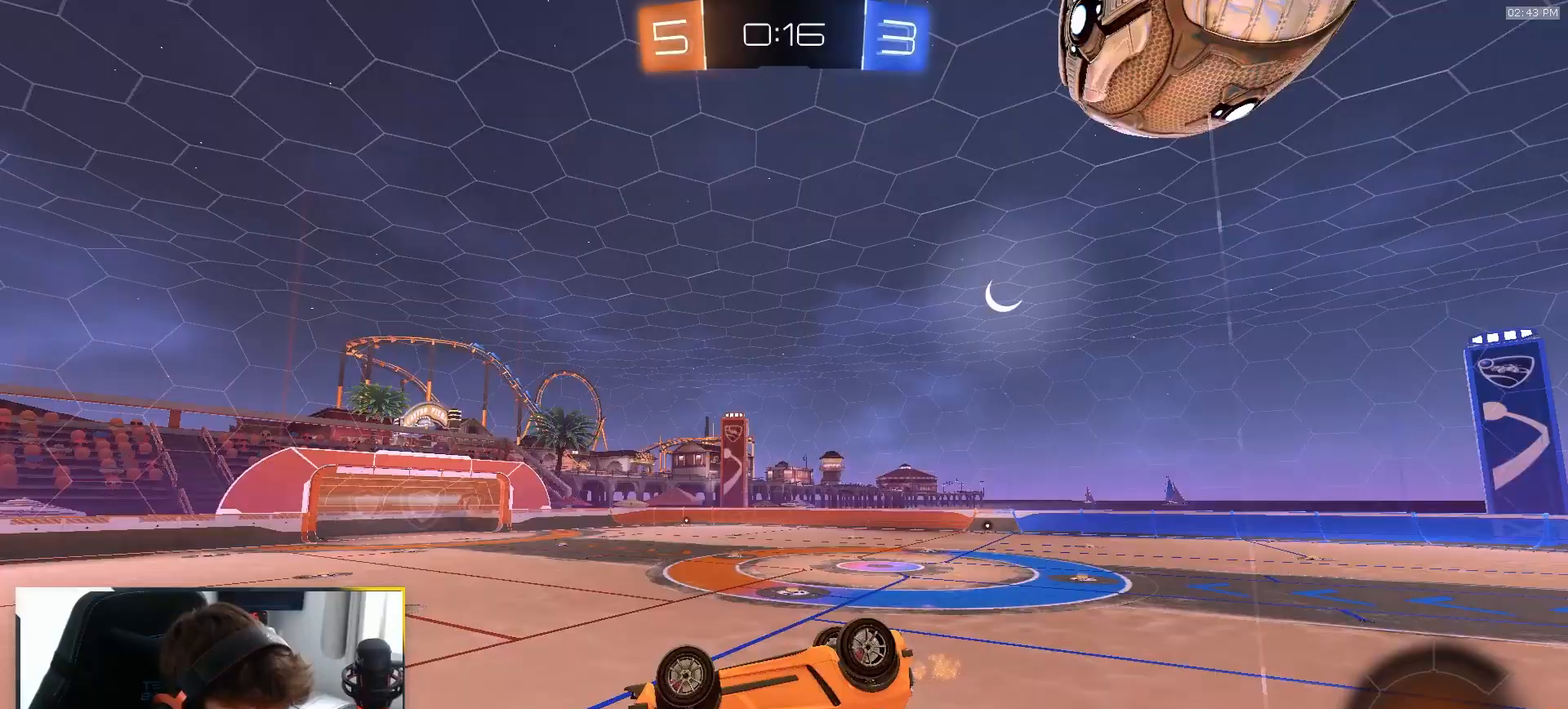
Gameplay with a controller (PlayStation layout); each line is a JSON object with the inputs held at the frame after it. "events" lists button and stick changes between this image and that frame as [ms after this image, input, new state], when the widget could be followed in between. Not read: L3 R3 TOUCHPAD.
{"buttons": ["R2"], "left_stick": "center", "right_stick": "up", "events": [[117, "TRIANGLE", "up"], [117, "left_stick", "right"], [133, "L1", "down"], [233, "right_stick", "up"], [400, "L1", "up"], [417, "left_stick", "center"]]}
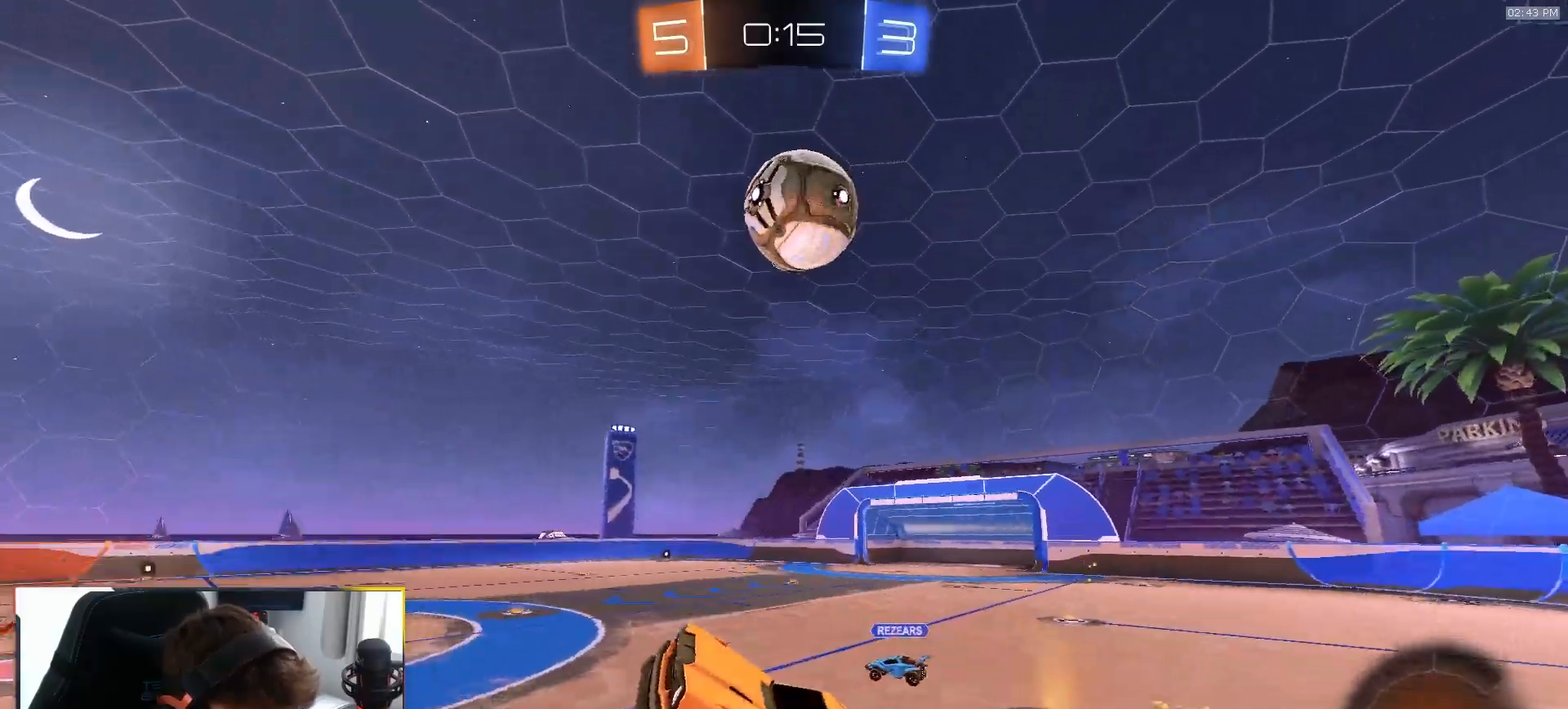
{"buttons": ["R1", "R2"], "left_stick": "right", "right_stick": "center", "events": [[83, "right_stick", "center"], [333, "R1", "down"], [450, "left_stick", "right"]]}
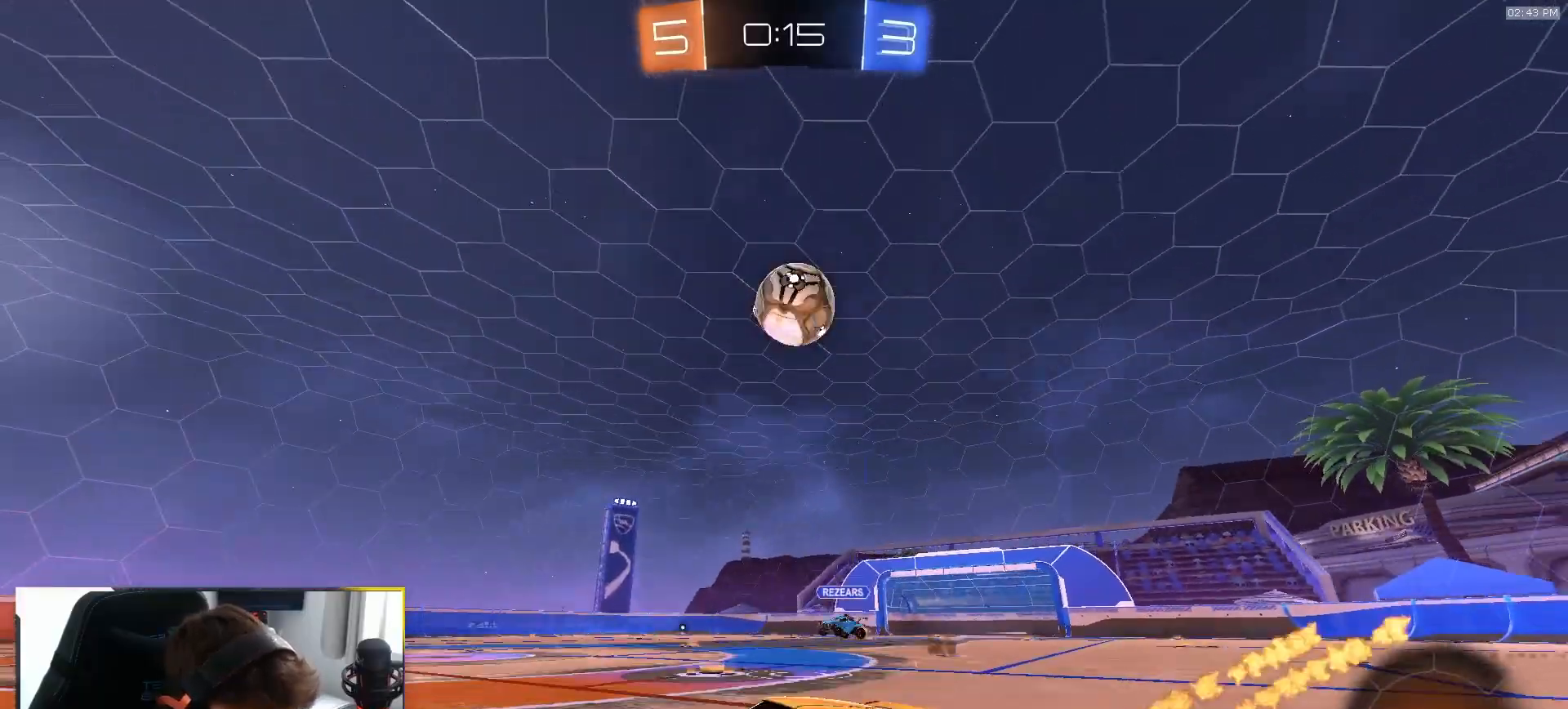
{"buttons": ["R2"], "left_stick": "center", "right_stick": "center", "events": [[167, "left_stick", "center"], [317, "left_stick", "left"], [383, "R1", "up"], [450, "left_stick", "center"]]}
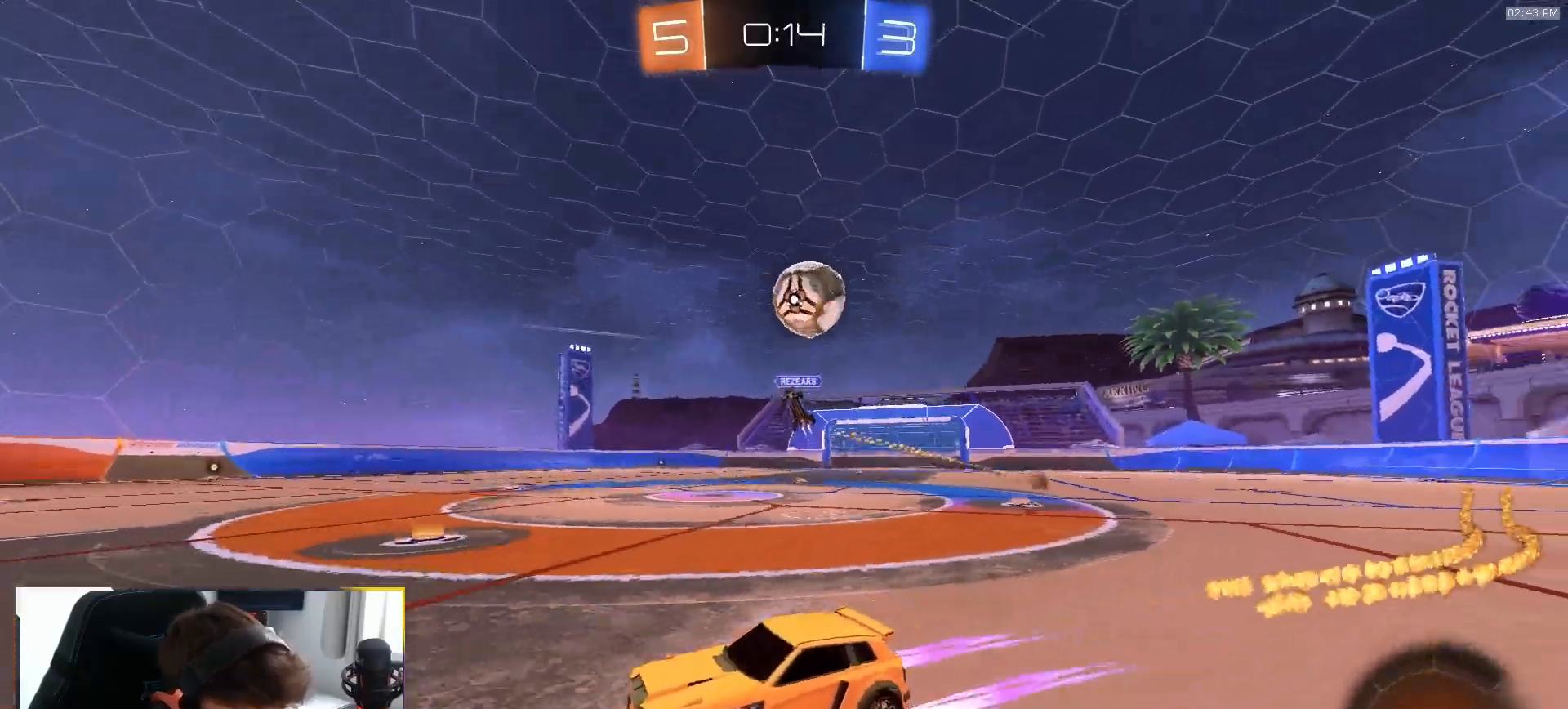
{"buttons": ["R2"], "left_stick": "left", "right_stick": "center", "events": [[100, "left_stick", "left"], [250, "left_stick", "center"], [417, "left_stick", "left"]]}
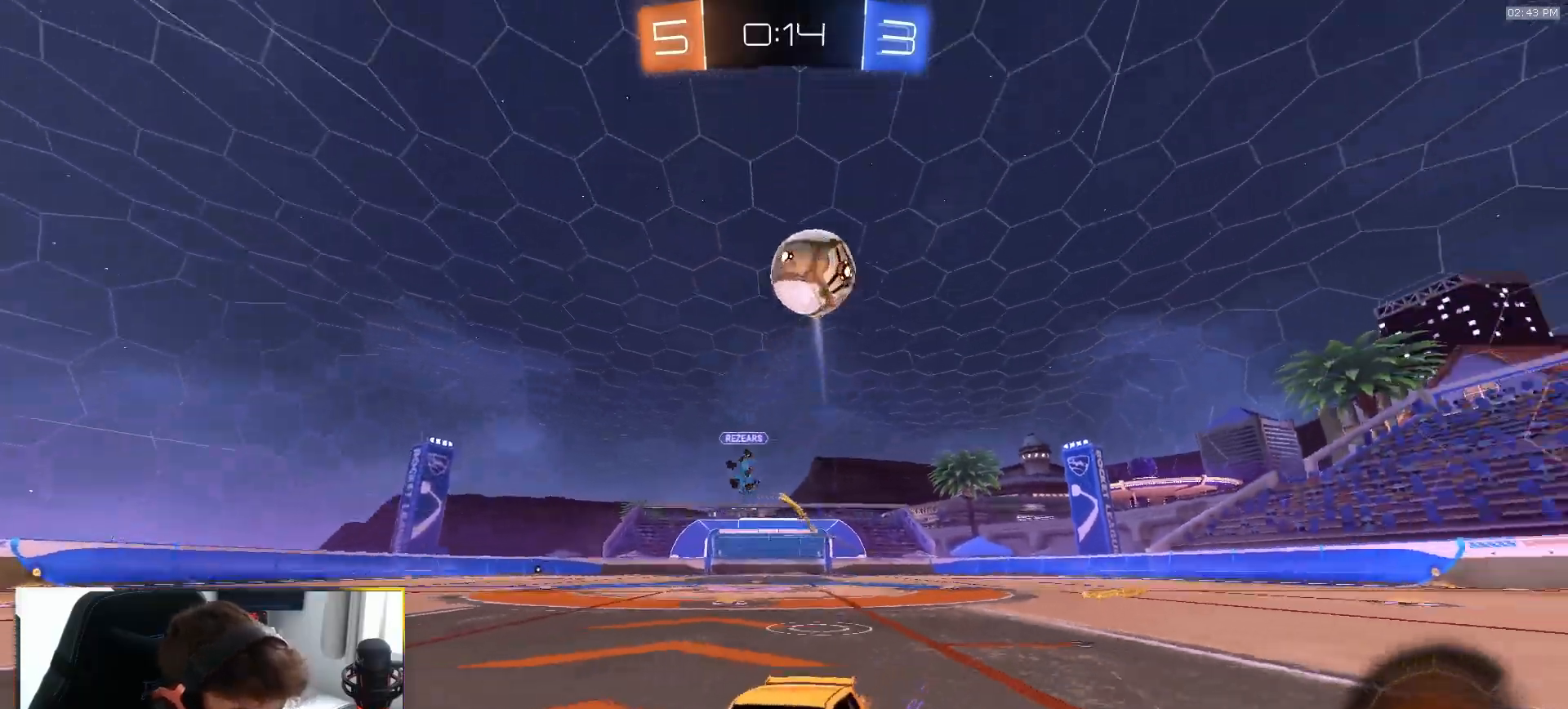
{"buttons": ["CROSS", "R2"], "left_stick": "down-right", "right_stick": "center", "events": [[50, "R2", "up"], [67, "left_stick", "center"], [133, "L2", "down"], [133, "left_stick", "down-left"], [167, "CROSS", "down"], [350, "CROSS", "up"], [383, "left_stick", "center"], [400, "L2", "up"], [417, "R2", "down"], [433, "CROSS", "down"], [467, "left_stick", "down-right"]]}
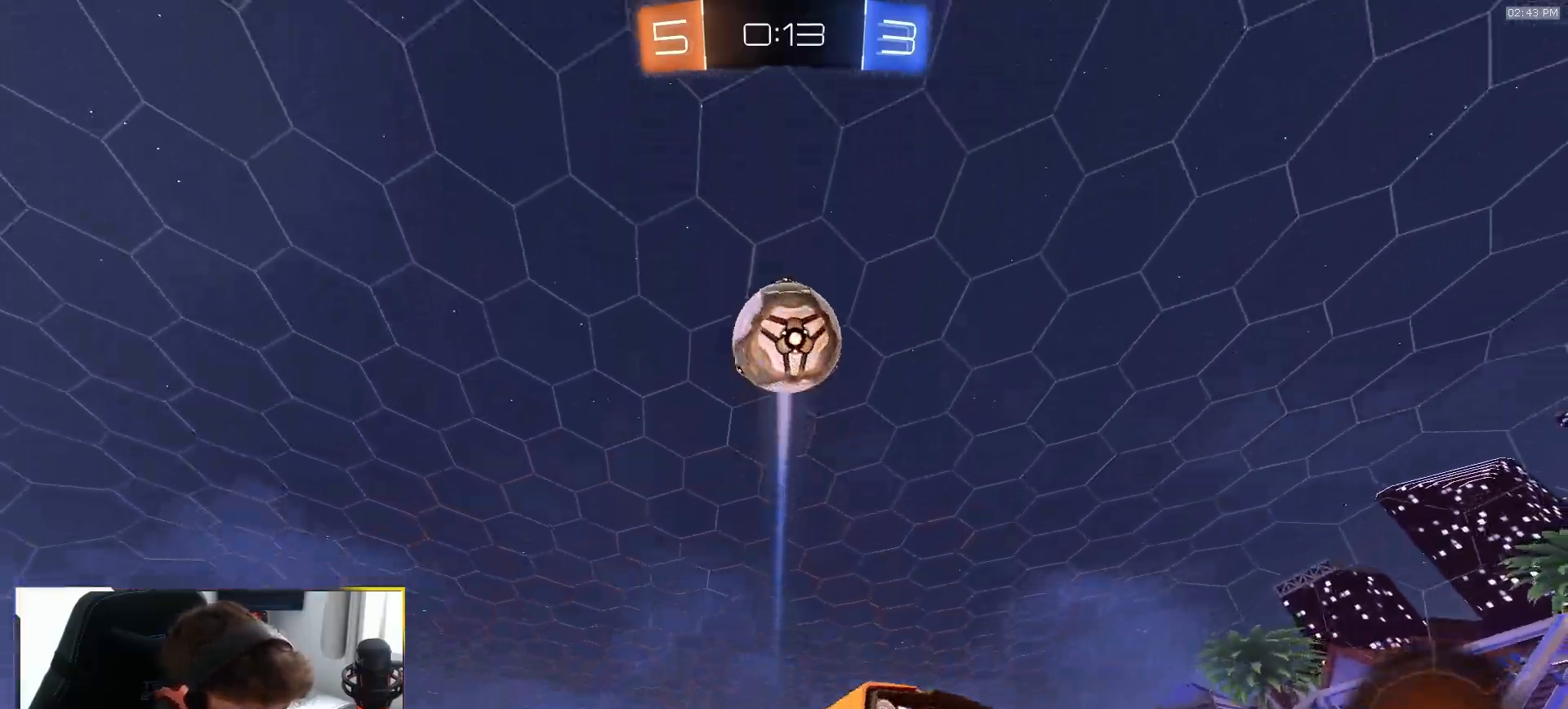
{"buttons": ["R1", "R2"], "left_stick": "center", "right_stick": "center", "events": [[33, "L1", "down"], [133, "CROSS", "up"], [150, "R1", "down"], [200, "left_stick", "right"], [317, "L1", "up"], [333, "left_stick", "up-left"], [500, "left_stick", "center"]]}
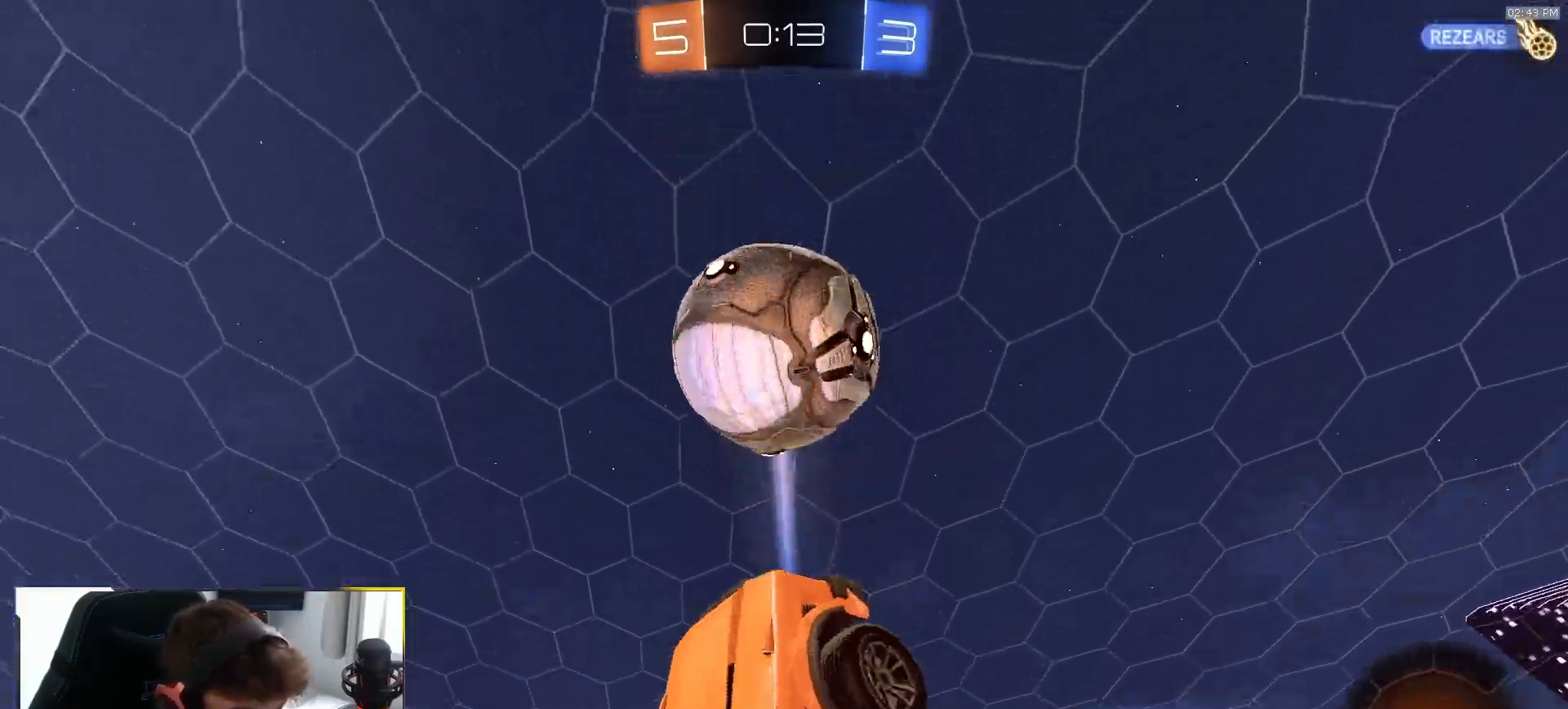
{"buttons": ["SQUARE", "R2"], "left_stick": "down-right", "right_stick": "center", "events": [[117, "left_stick", "down-left"], [200, "SQUARE", "down"], [250, "R1", "up"], [283, "left_stick", "down-right"]]}
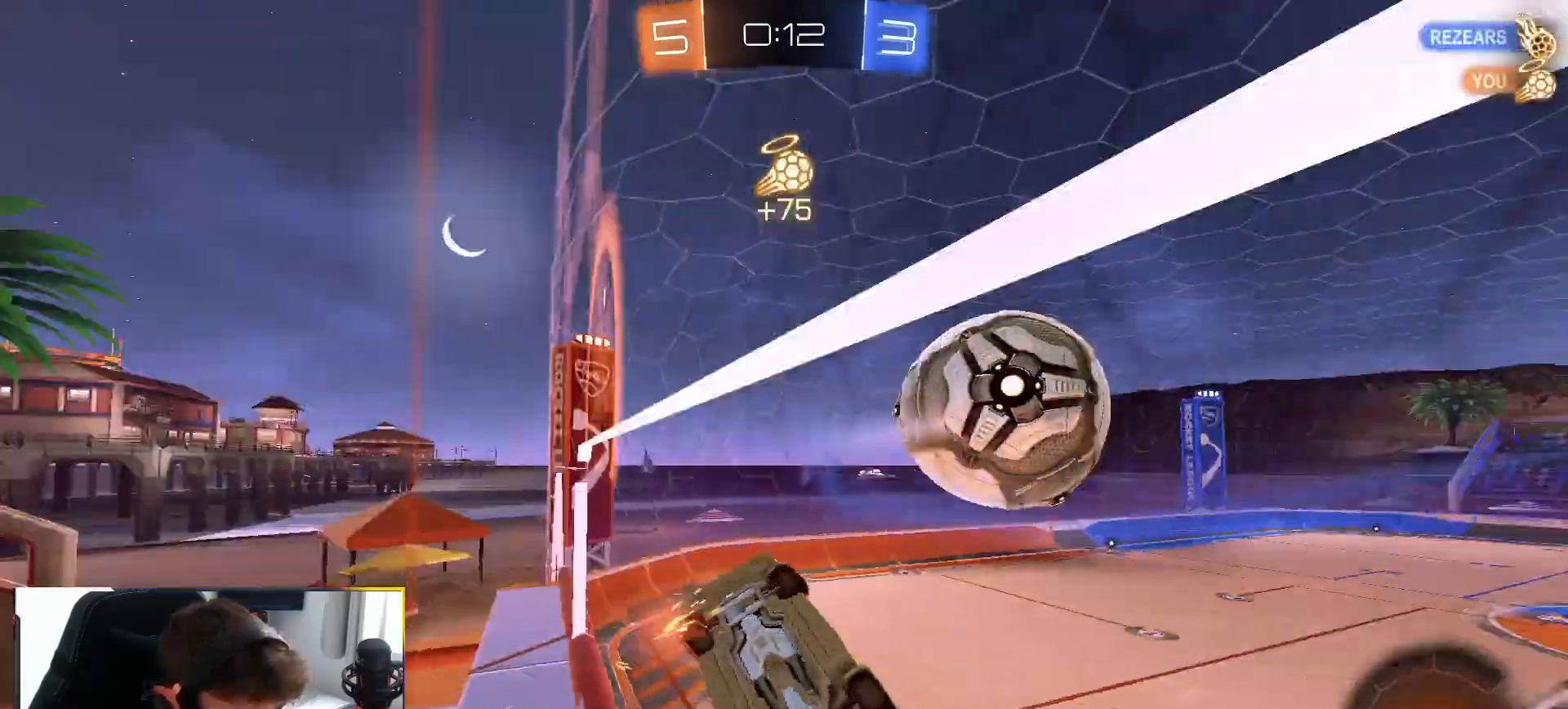
{"buttons": ["R2"], "left_stick": "center", "right_stick": "center", "events": [[217, "SQUARE", "up"], [250, "left_stick", "right"], [433, "left_stick", "center"]]}
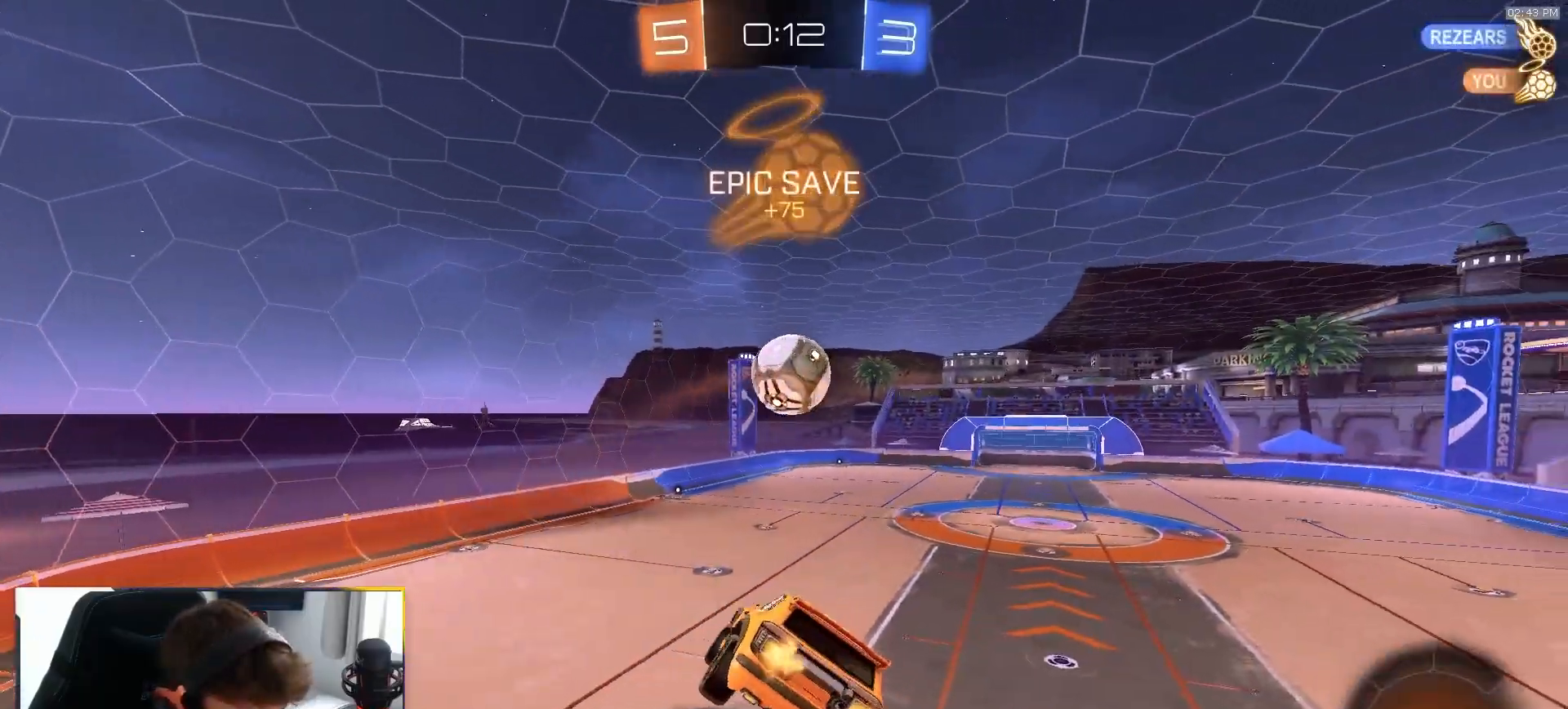
{"buttons": ["R2"], "left_stick": "center", "right_stick": "center", "events": [[67, "left_stick", "up-left"], [200, "left_stick", "center"], [317, "TRIANGLE", "down"], [400, "left_stick", "down-right"], [433, "TRIANGLE", "up"], [500, "left_stick", "center"]]}
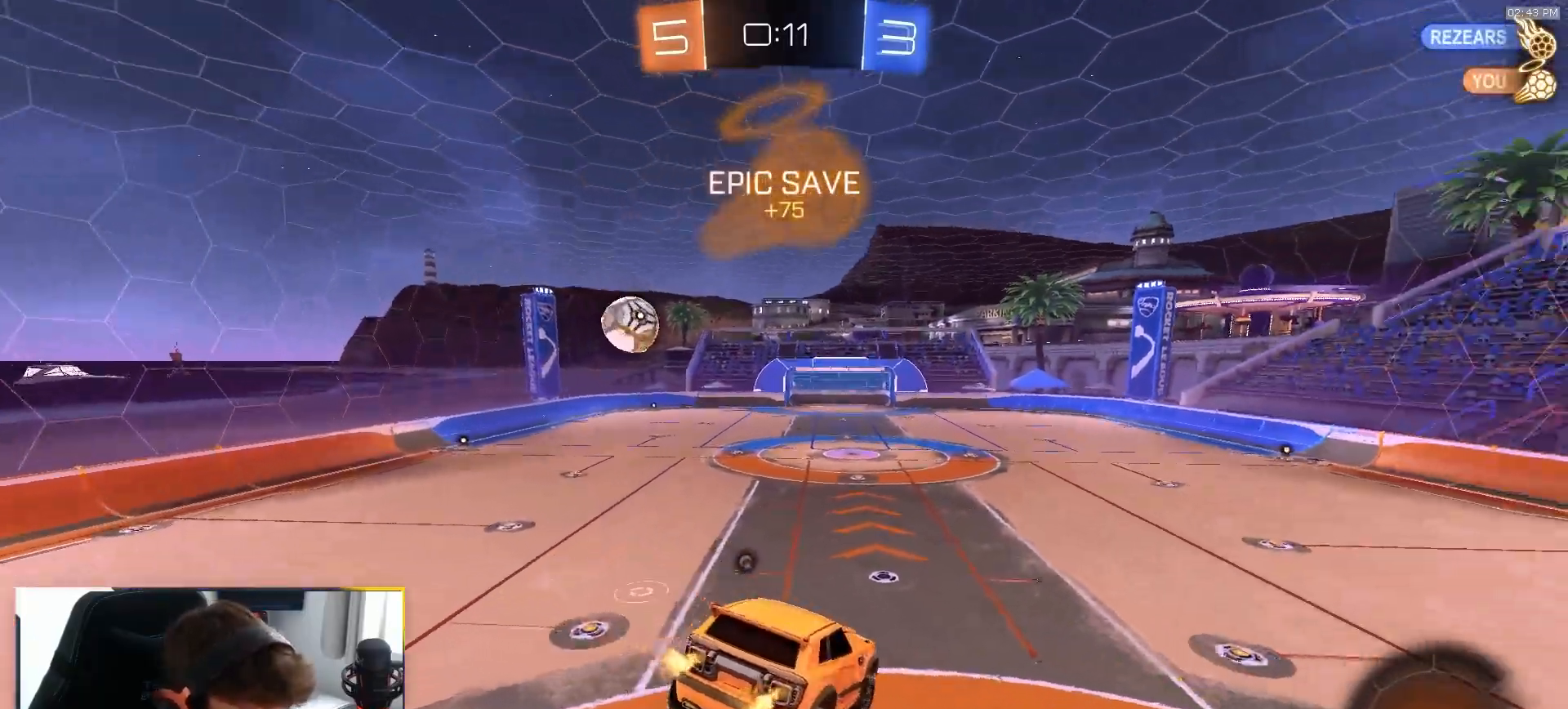
{"buttons": ["R2"], "left_stick": "center", "right_stick": "center", "events": [[67, "R2", "up"], [167, "TRIANGLE", "down"], [250, "TRIANGLE", "up"], [483, "R2", "down"]]}
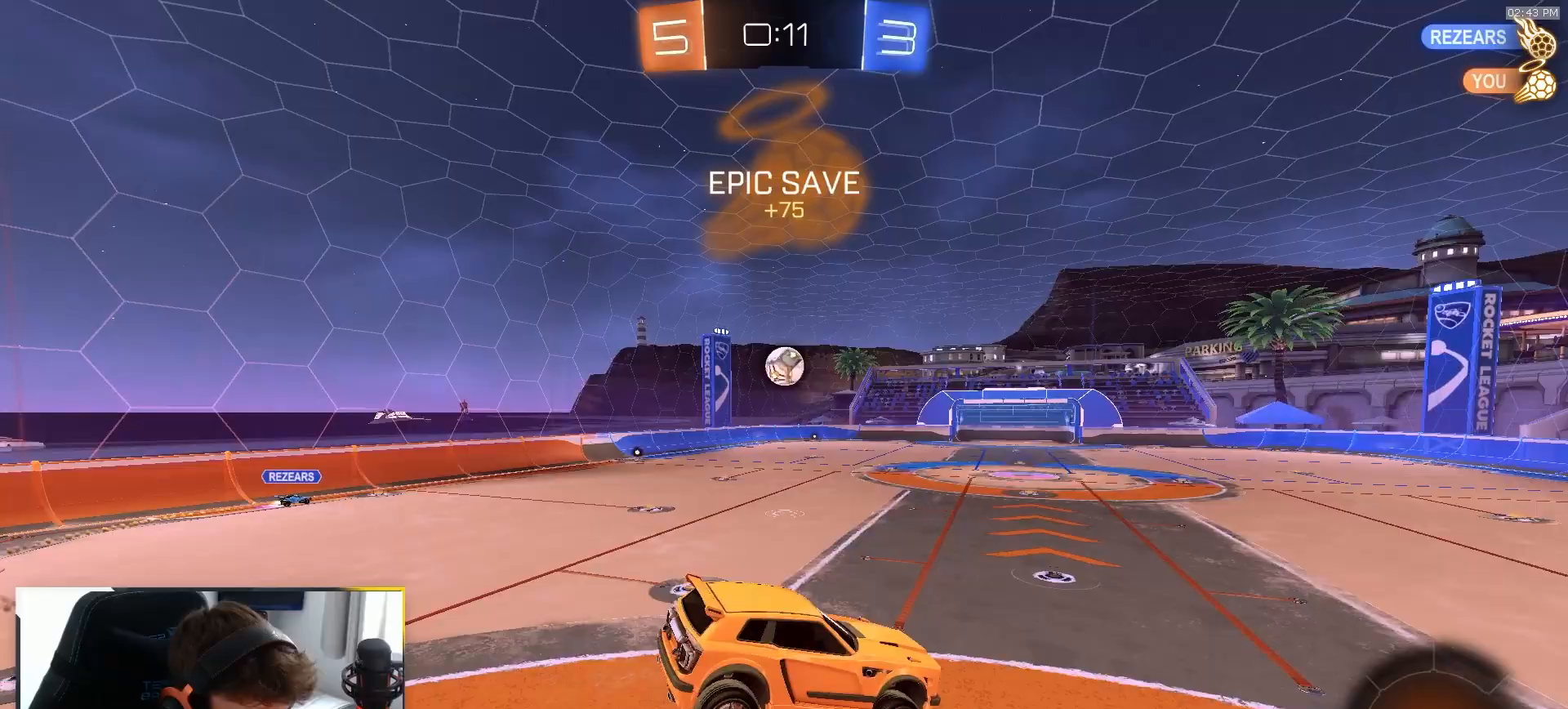
{"buttons": ["R2"], "left_stick": "right", "right_stick": "center", "events": [[50, "left_stick", "down"], [200, "left_stick", "center"], [317, "left_stick", "down-right"], [367, "left_stick", "right"]]}
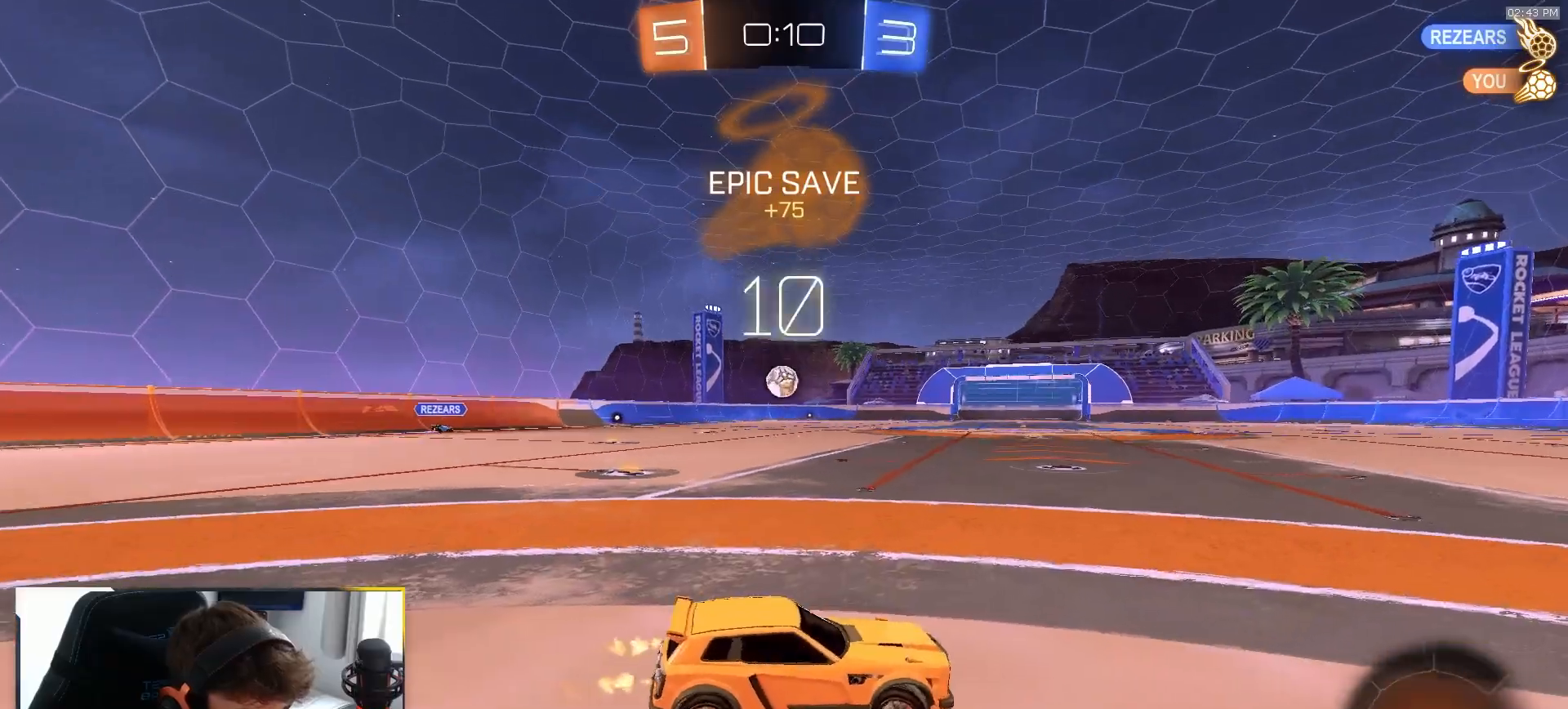
{"buttons": ["R2"], "left_stick": "center", "right_stick": "center", "events": [[283, "left_stick", "center"]]}
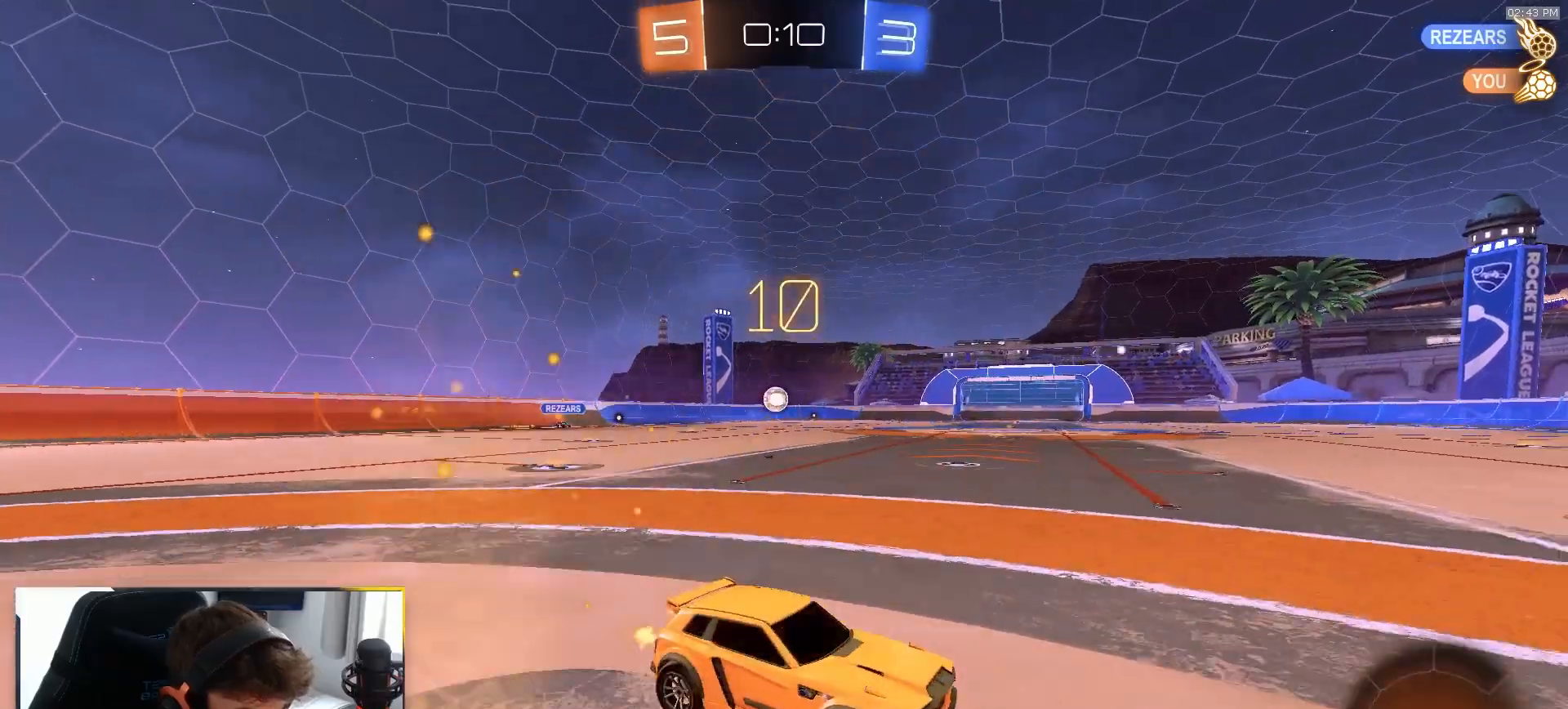
{"buttons": ["TRIANGLE", "R2"], "left_stick": "left", "right_stick": "center", "events": [[117, "left_stick", "left"], [233, "TRIANGLE", "down"], [300, "TRIANGLE", "up"], [433, "TRIANGLE", "down"]]}
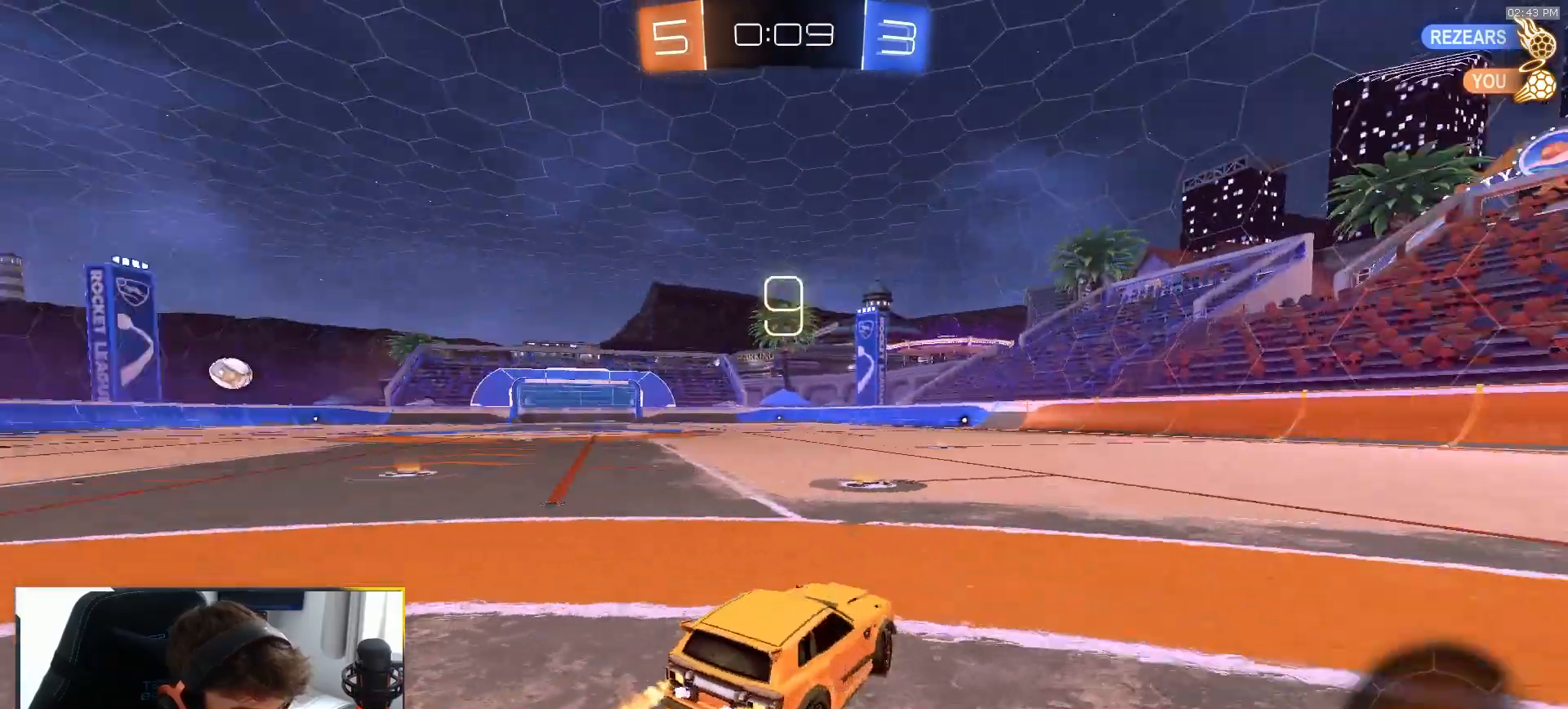
{"buttons": ["R2"], "left_stick": "left", "right_stick": "center", "events": [[33, "TRIANGLE", "up"], [33, "left_stick", "center"], [217, "left_stick", "left"]]}
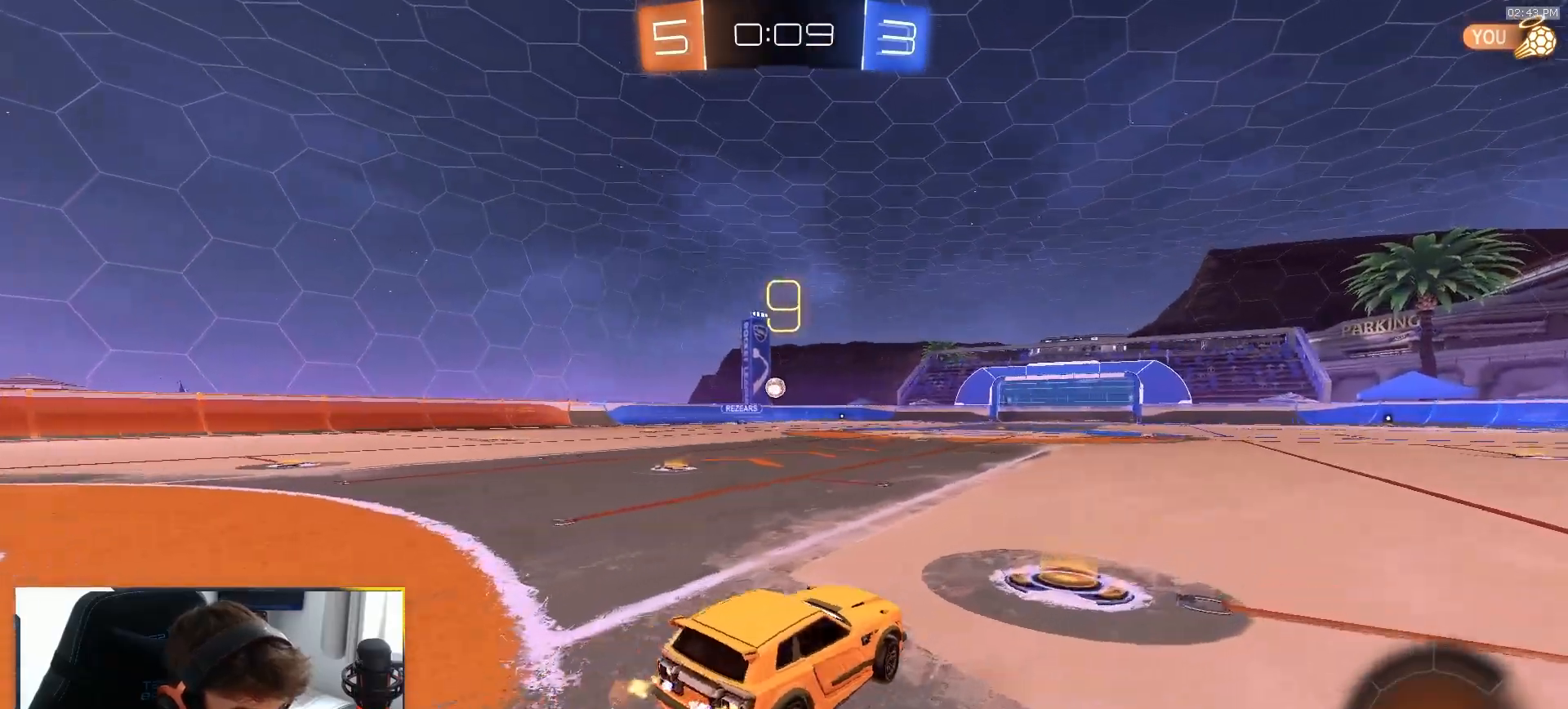
{"buttons": ["R2"], "left_stick": "left", "right_stick": "center", "events": []}
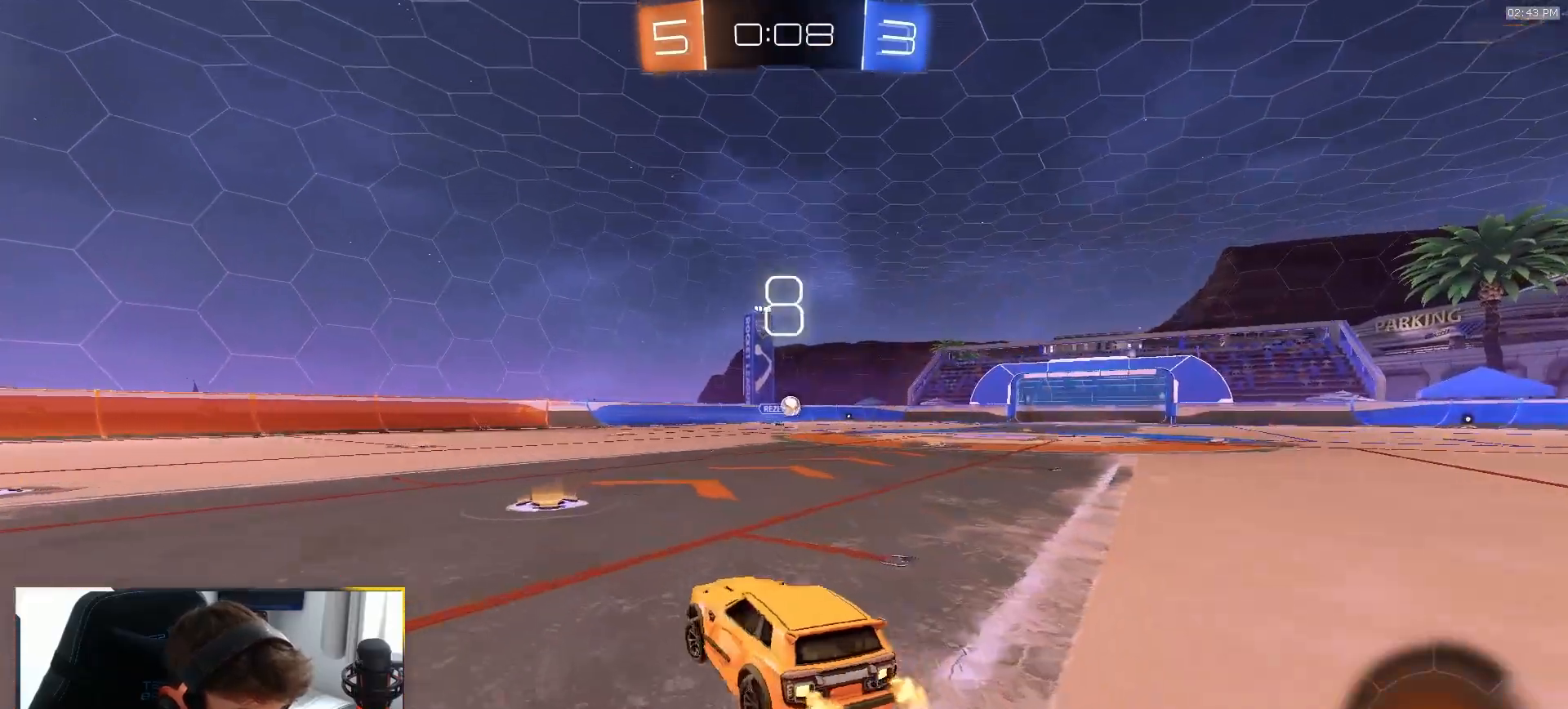
{"buttons": [], "left_stick": "right", "right_stick": "center", "events": [[83, "left_stick", "center"], [200, "R2", "up"], [200, "left_stick", "right"]]}
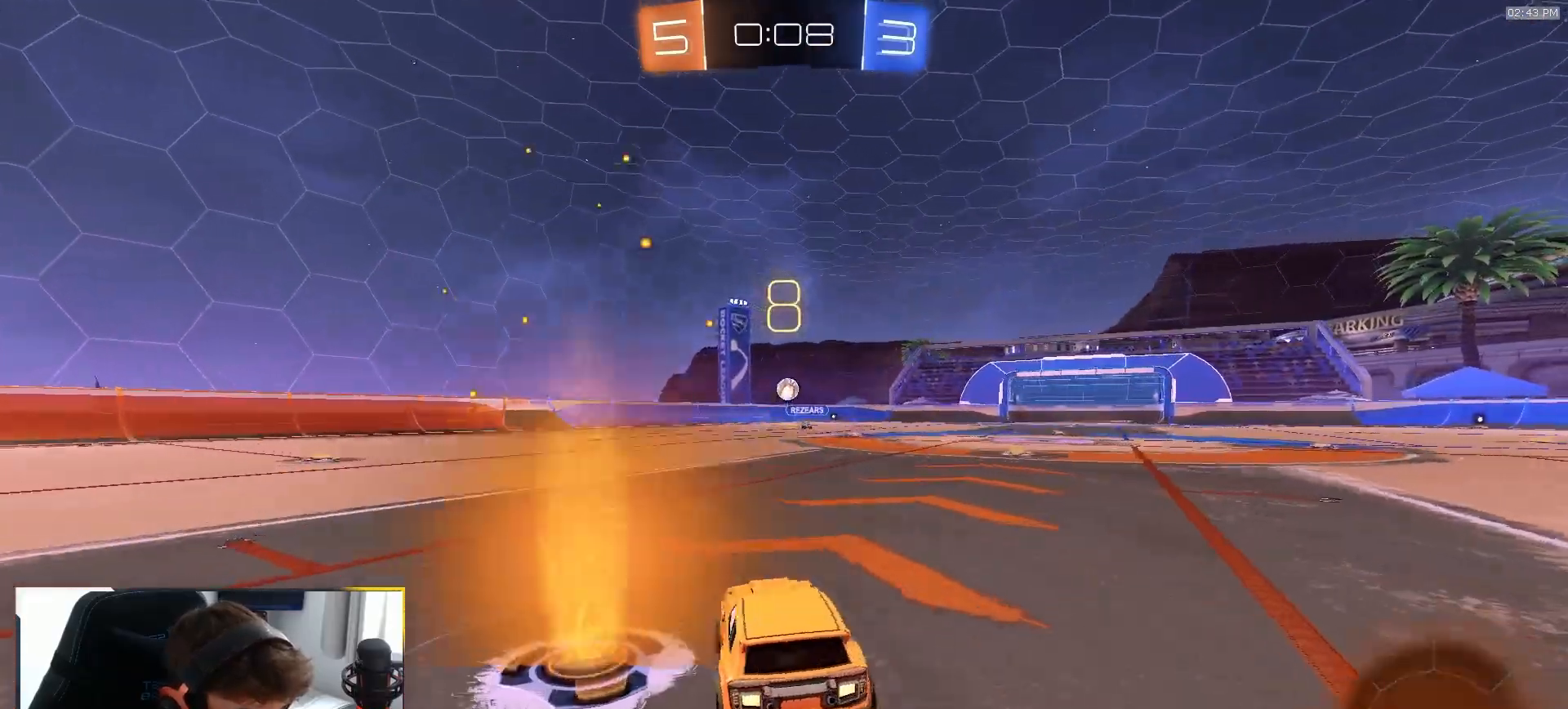
{"buttons": ["SQUARE", "R1"], "left_stick": "up-right", "right_stick": "center"}
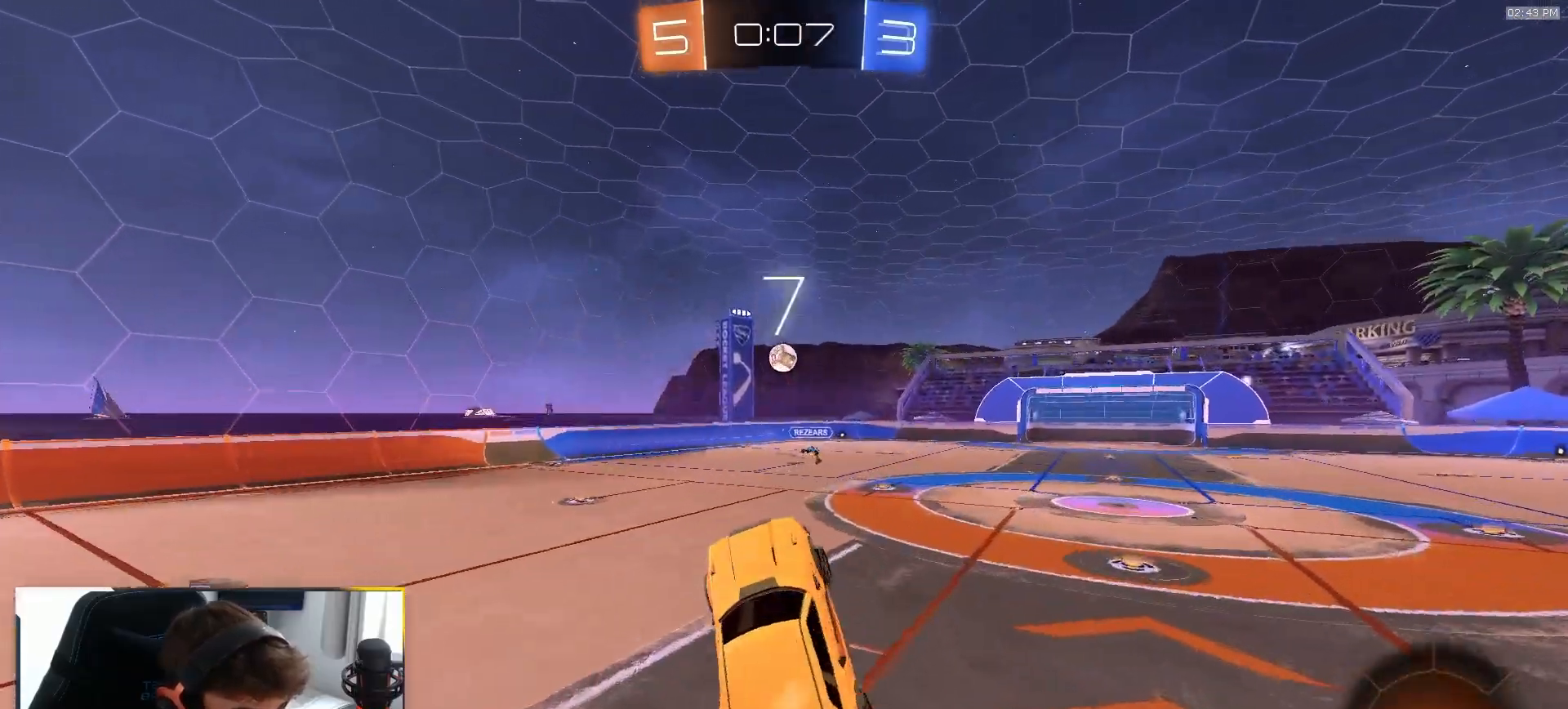
{"buttons": ["SQUARE", "R1"], "left_stick": "down", "right_stick": "center"}
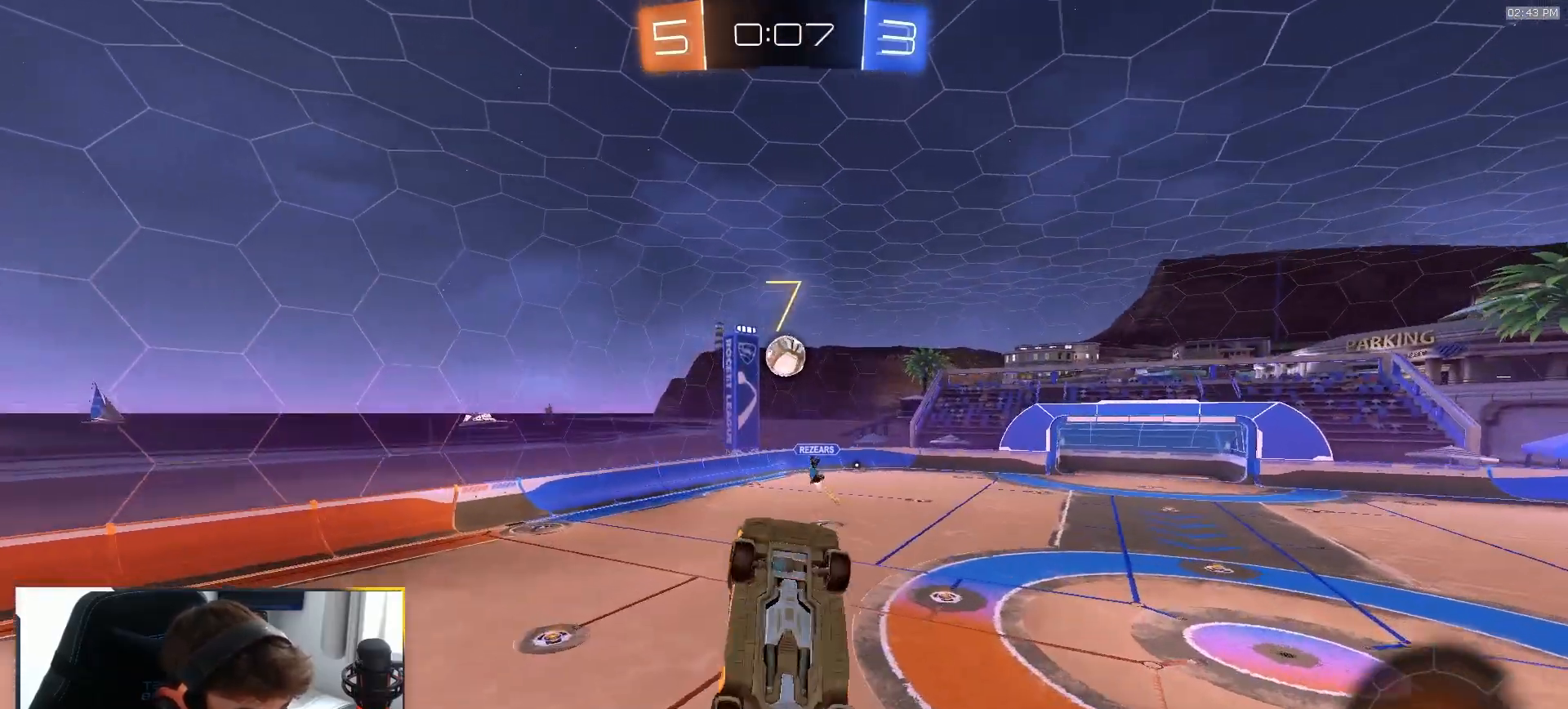
{"buttons": ["R1"], "left_stick": "right", "right_stick": "center", "events": [[167, "R1", "up"], [167, "SQUARE", "up"], [167, "left_stick", "right"], [217, "R1", "down"], [250, "left_stick", "up-right"], [367, "left_stick", "down-right"], [450, "left_stick", "right"]]}
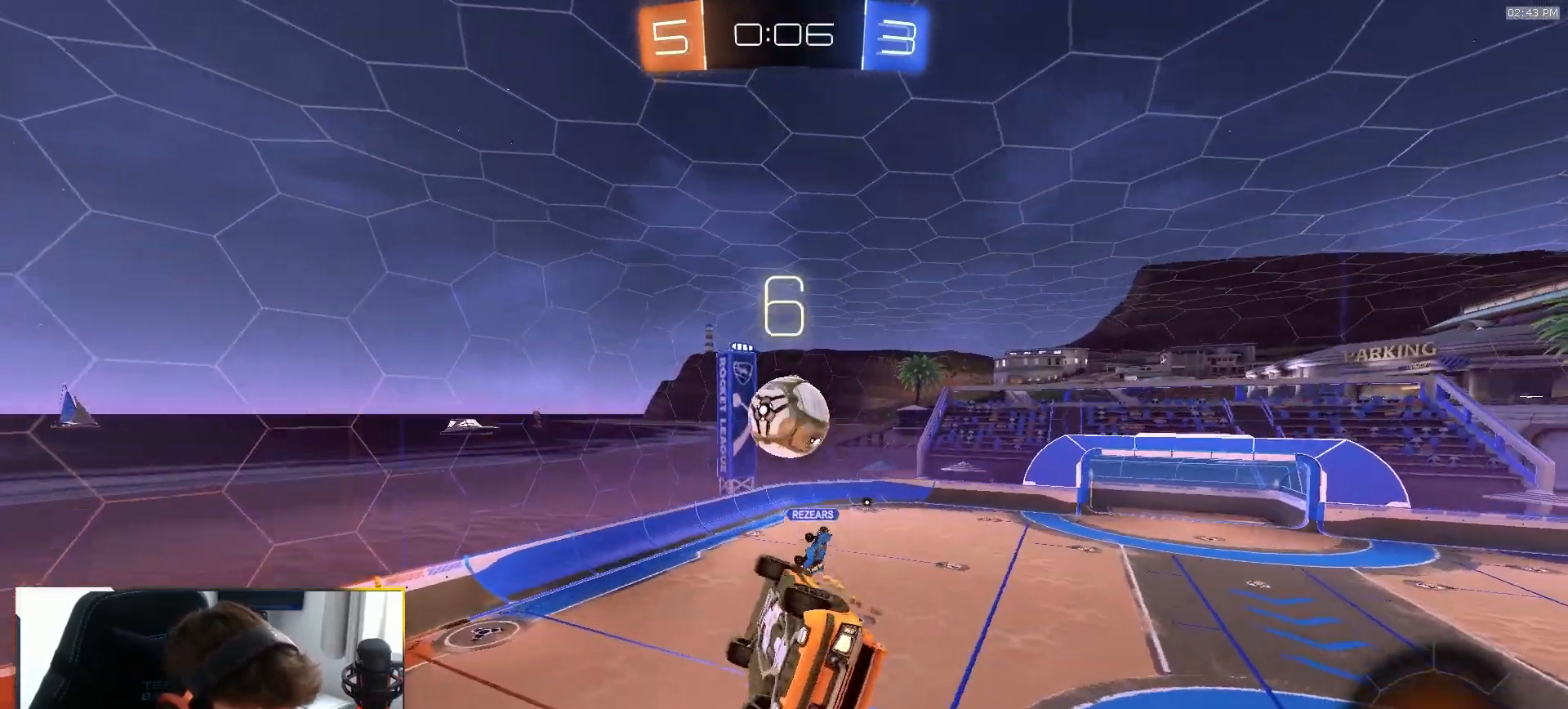
{"buttons": [], "left_stick": "center", "right_stick": "center", "events": [[67, "left_stick", "down"], [117, "left_stick", "down-left"], [267, "left_stick", "center"], [350, "R1", "up"]]}
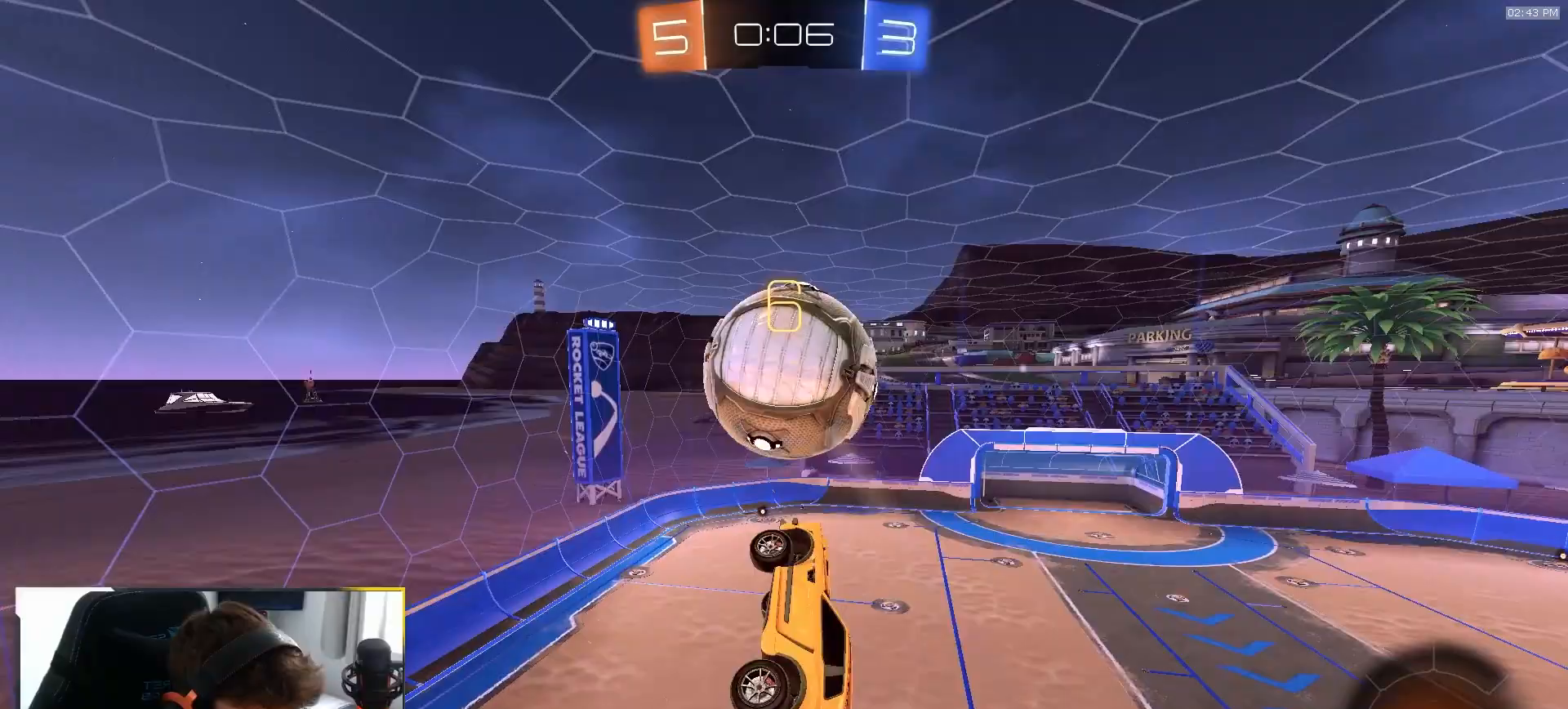
{"buttons": [], "left_stick": "up", "right_stick": "center", "events": [[117, "left_stick", "up"]]}
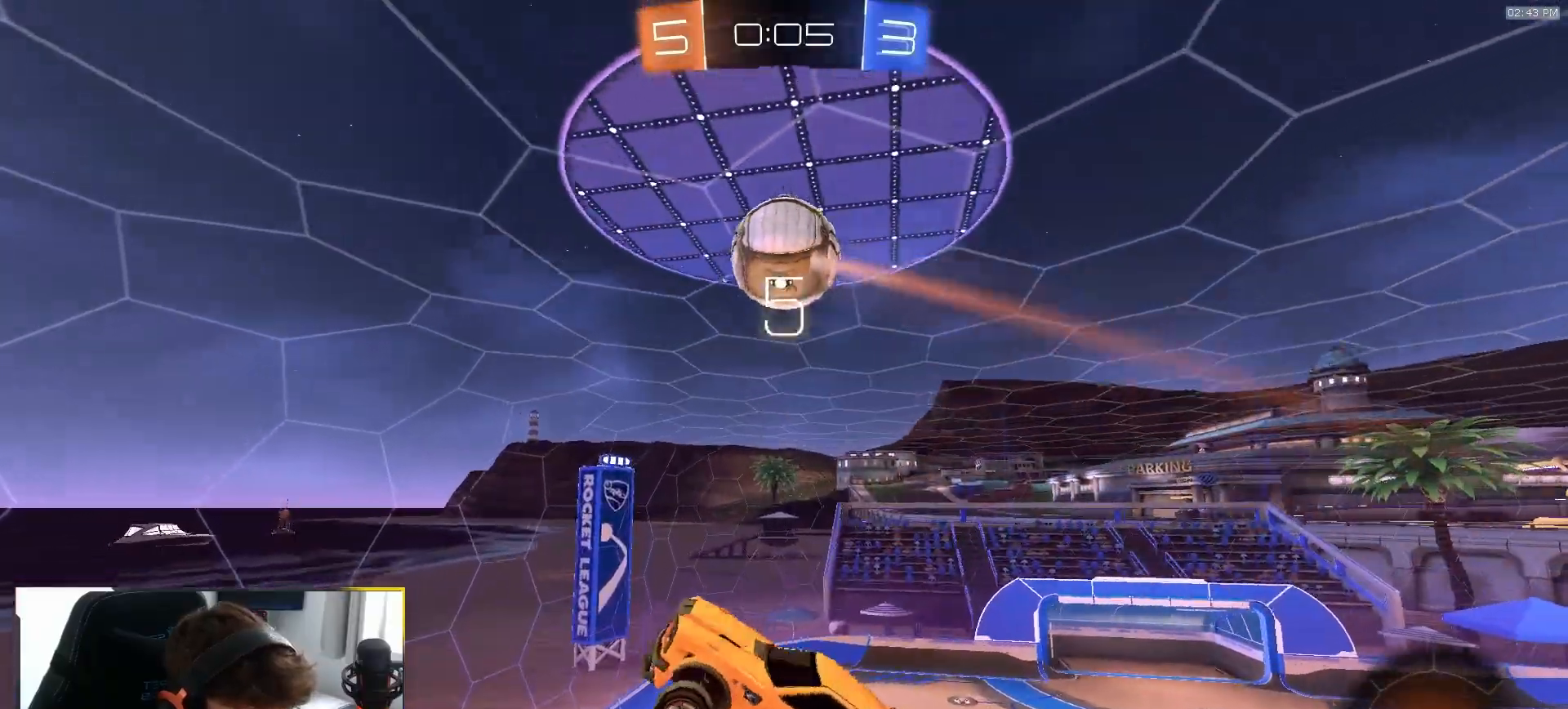
{"buttons": ["SQUARE", "R2"], "left_stick": "down-left", "right_stick": "center", "events": [[150, "SQUARE", "down"], [217, "R2", "down"], [417, "left_stick", "left"], [483, "left_stick", "down-left"]]}
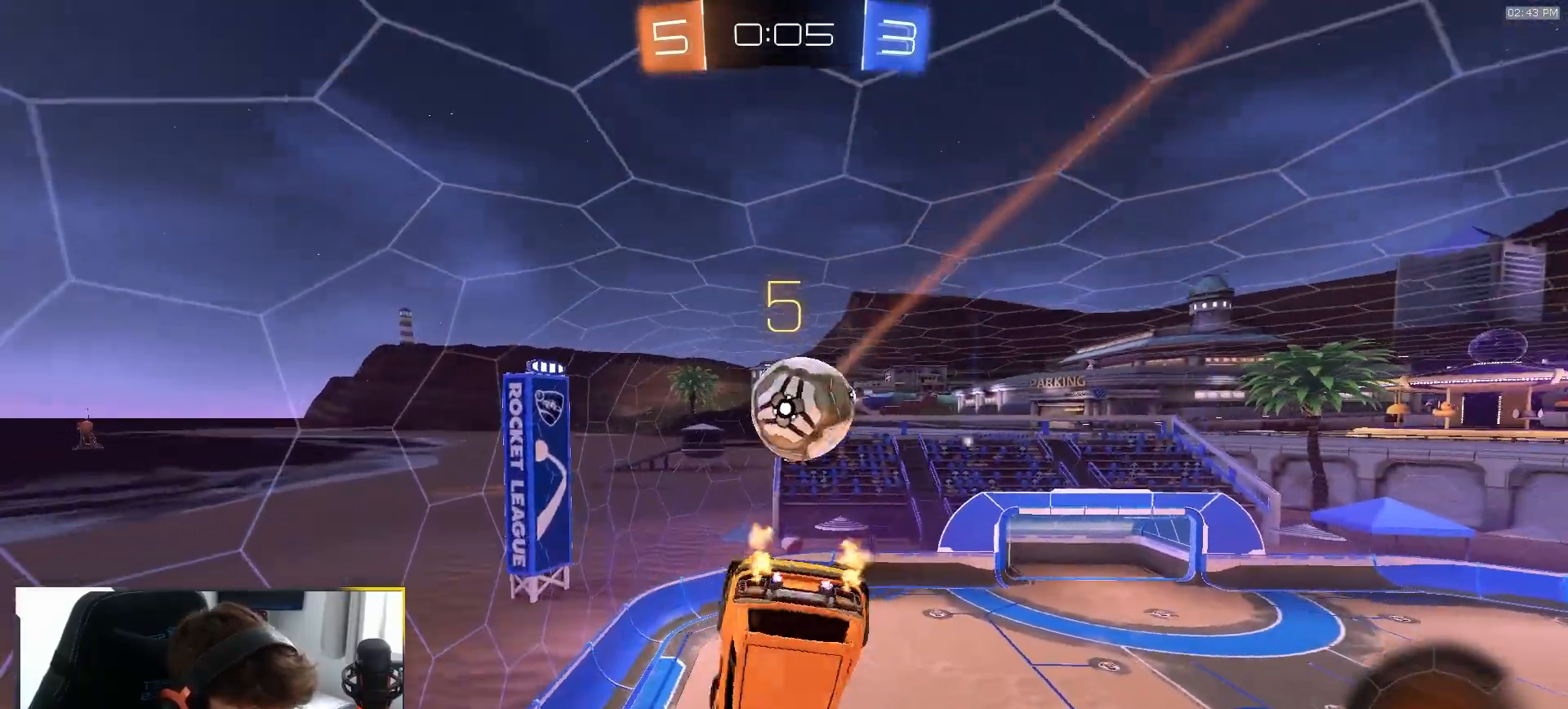
{"buttons": ["R2"], "left_stick": "center", "right_stick": "center", "events": [[117, "left_stick", "center"], [133, "SQUARE", "up"]]}
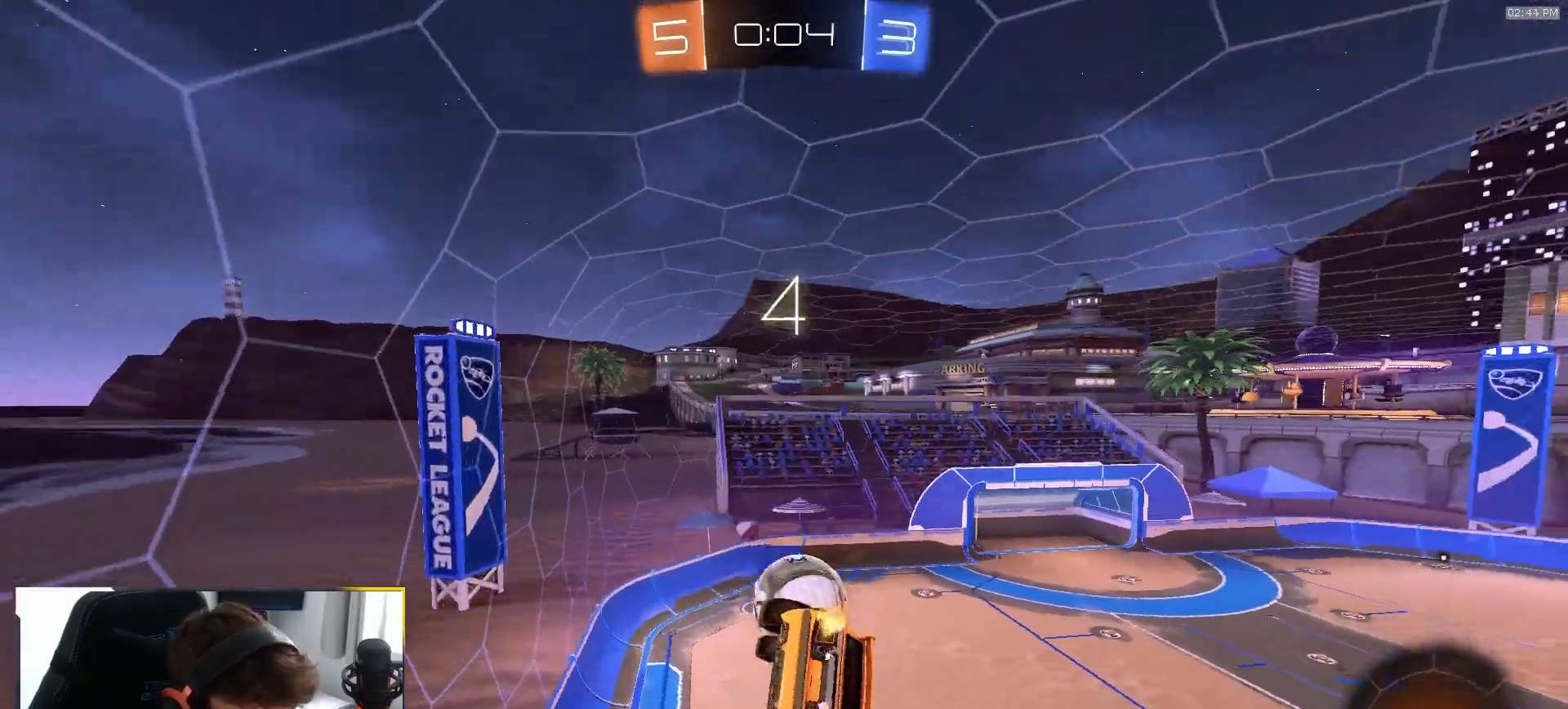
{"buttons": ["R2"], "left_stick": "center", "right_stick": "center", "events": []}
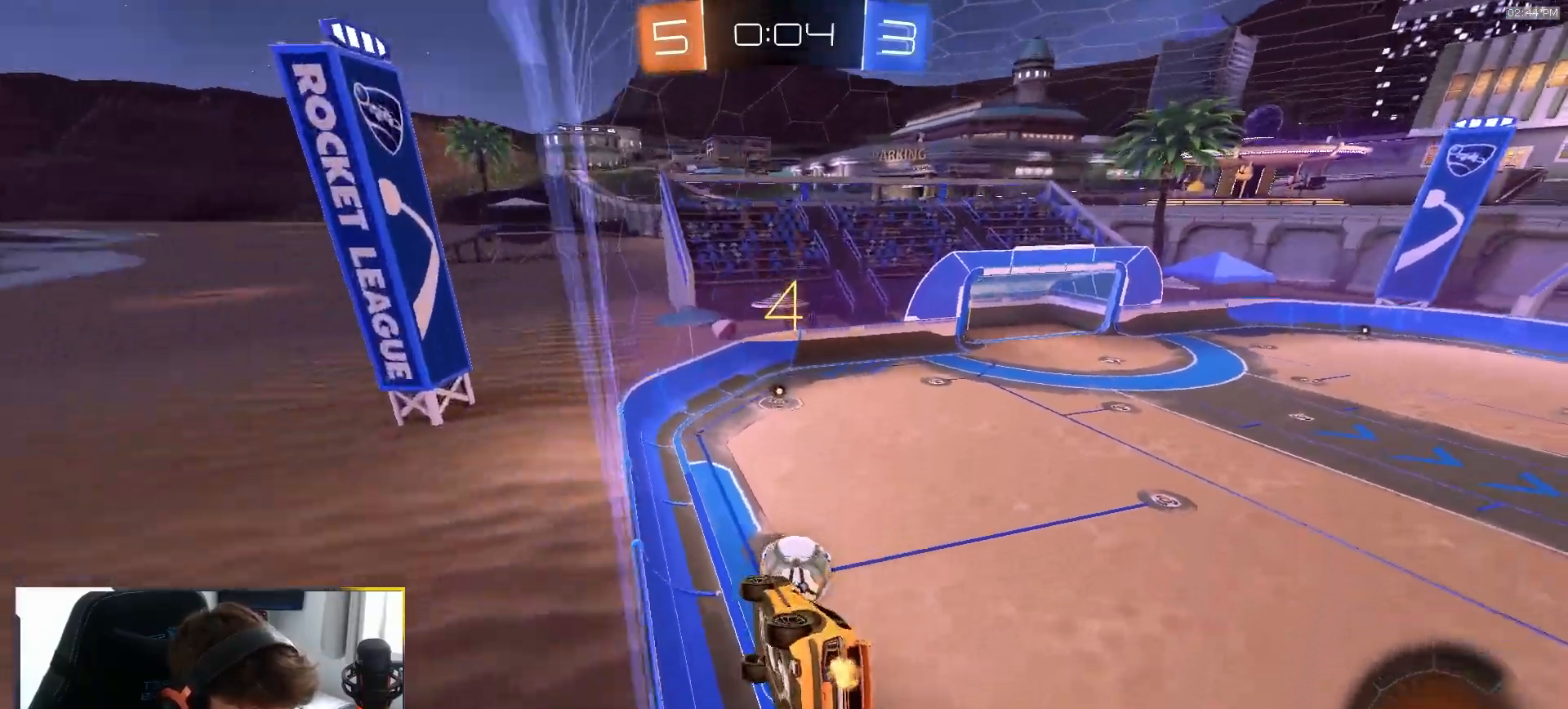
{"buttons": ["R2"], "left_stick": "center", "right_stick": "center", "events": [[67, "left_stick", "left"], [233, "left_stick", "center"]]}
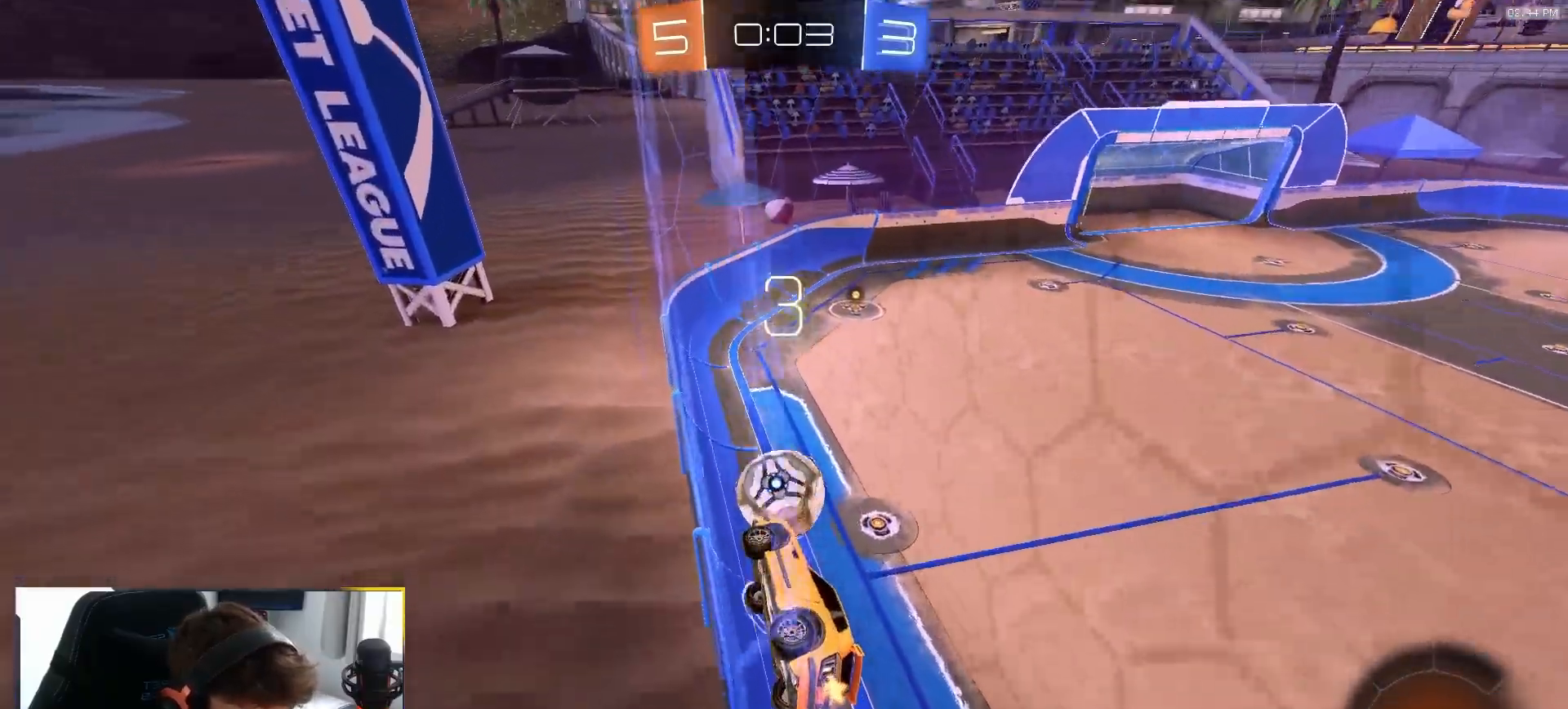
{"buttons": ["R2"], "left_stick": "center", "right_stick": "center", "events": []}
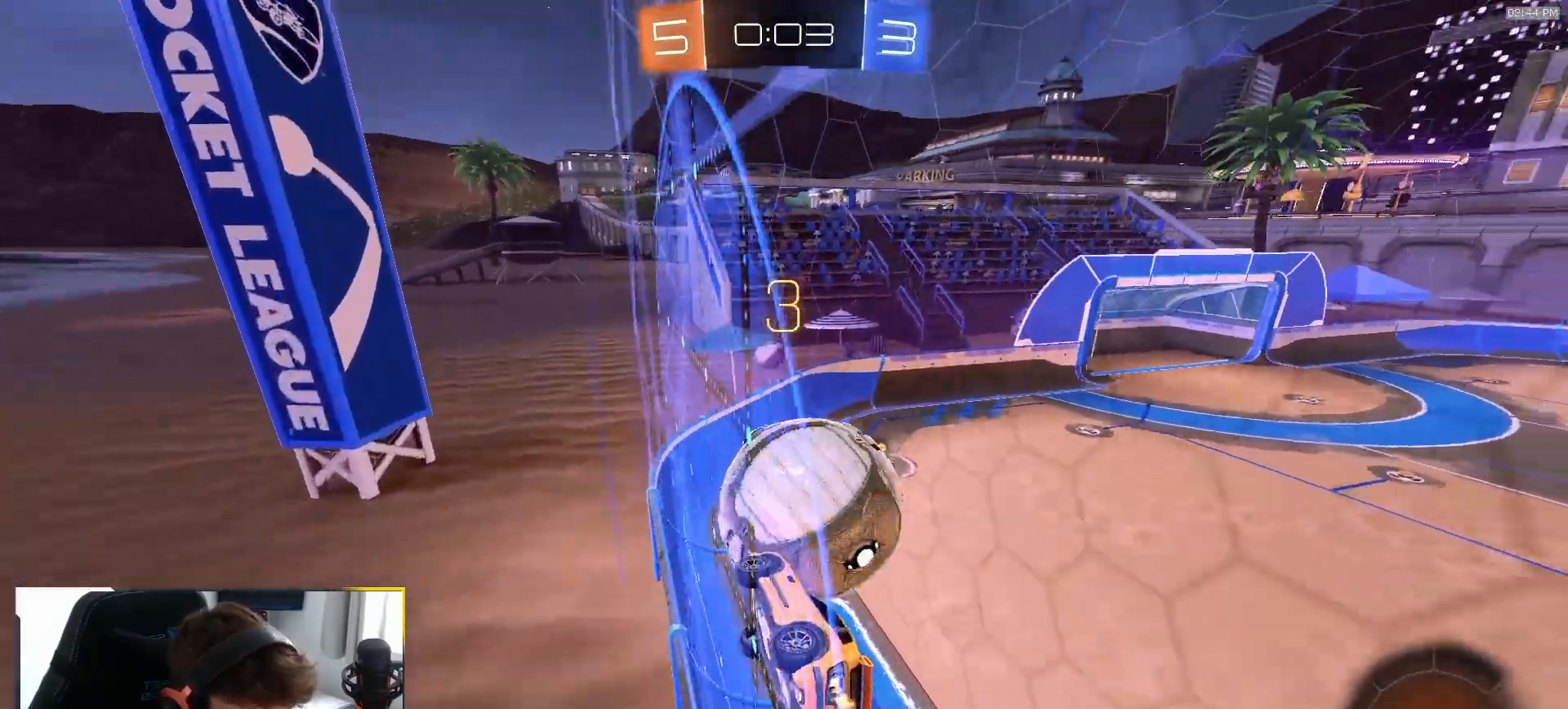
{"buttons": ["R2"], "left_stick": "right", "right_stick": "center", "events": [[233, "R2", "up"], [233, "left_stick", "right"], [283, "R2", "down"]]}
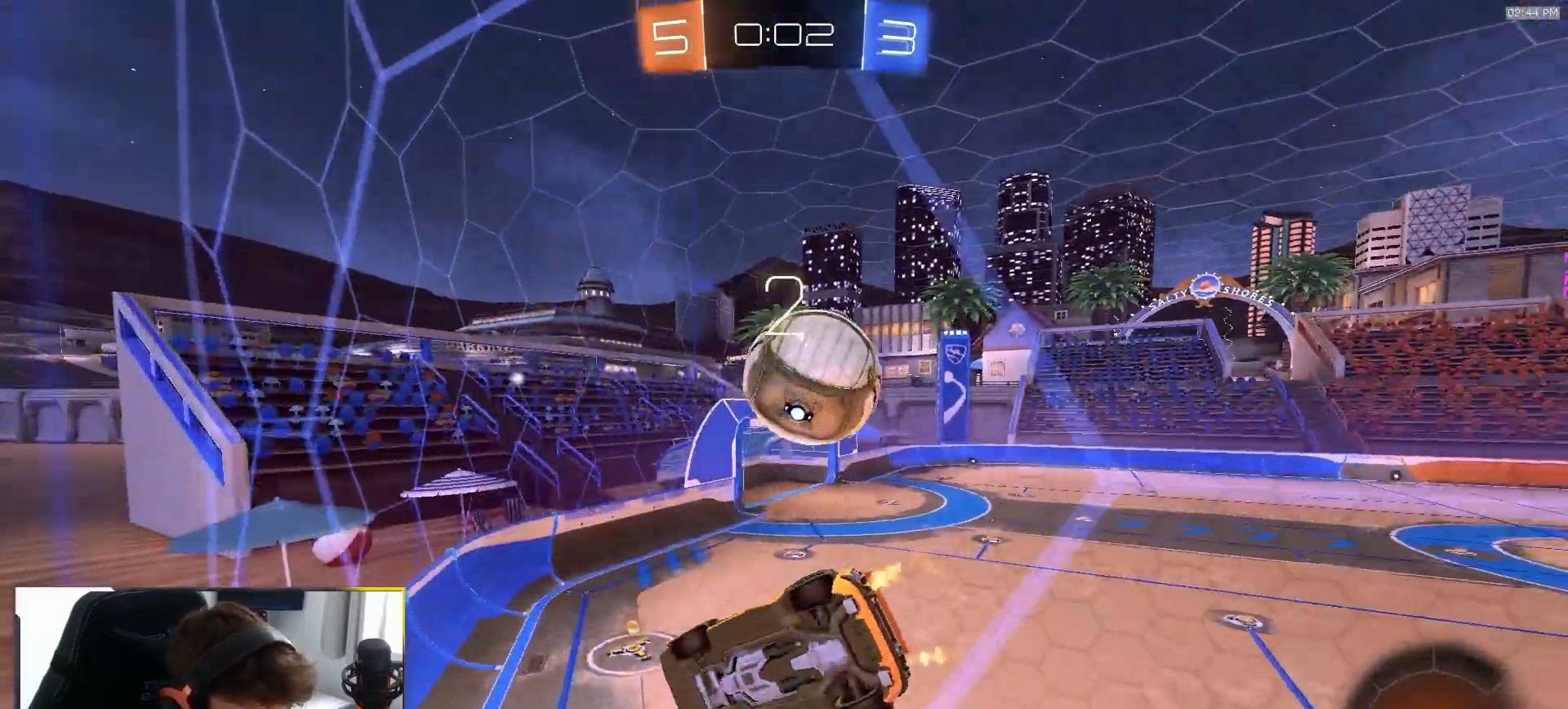
{"buttons": ["R2"], "left_stick": "down-left", "right_stick": "center", "events": [[117, "CROSS", "down"], [133, "left_stick", "down"], [233, "L1", "down"], [233, "left_stick", "down-left"], [383, "L1", "up"], [417, "CROSS", "up"]]}
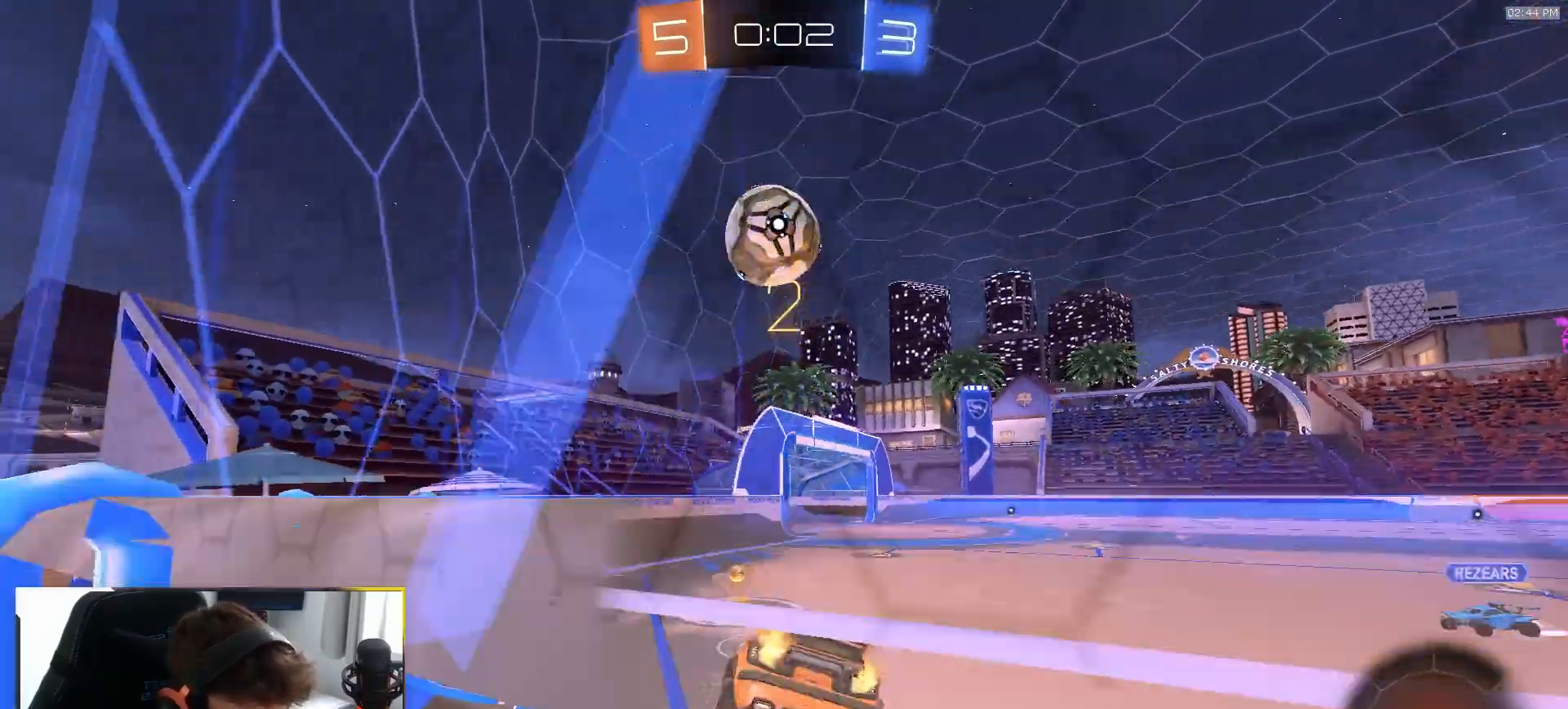
{"buttons": ["L2"], "left_stick": "center", "right_stick": "center", "events": [[67, "R1", "down"], [133, "left_stick", "up-right"], [183, "CROSS", "down"], [300, "CROSS", "up"], [317, "left_stick", "center"], [333, "CROSS", "down"], [350, "R1", "up"], [367, "R2", "up"], [383, "CROSS", "up"], [400, "L2", "down"]]}